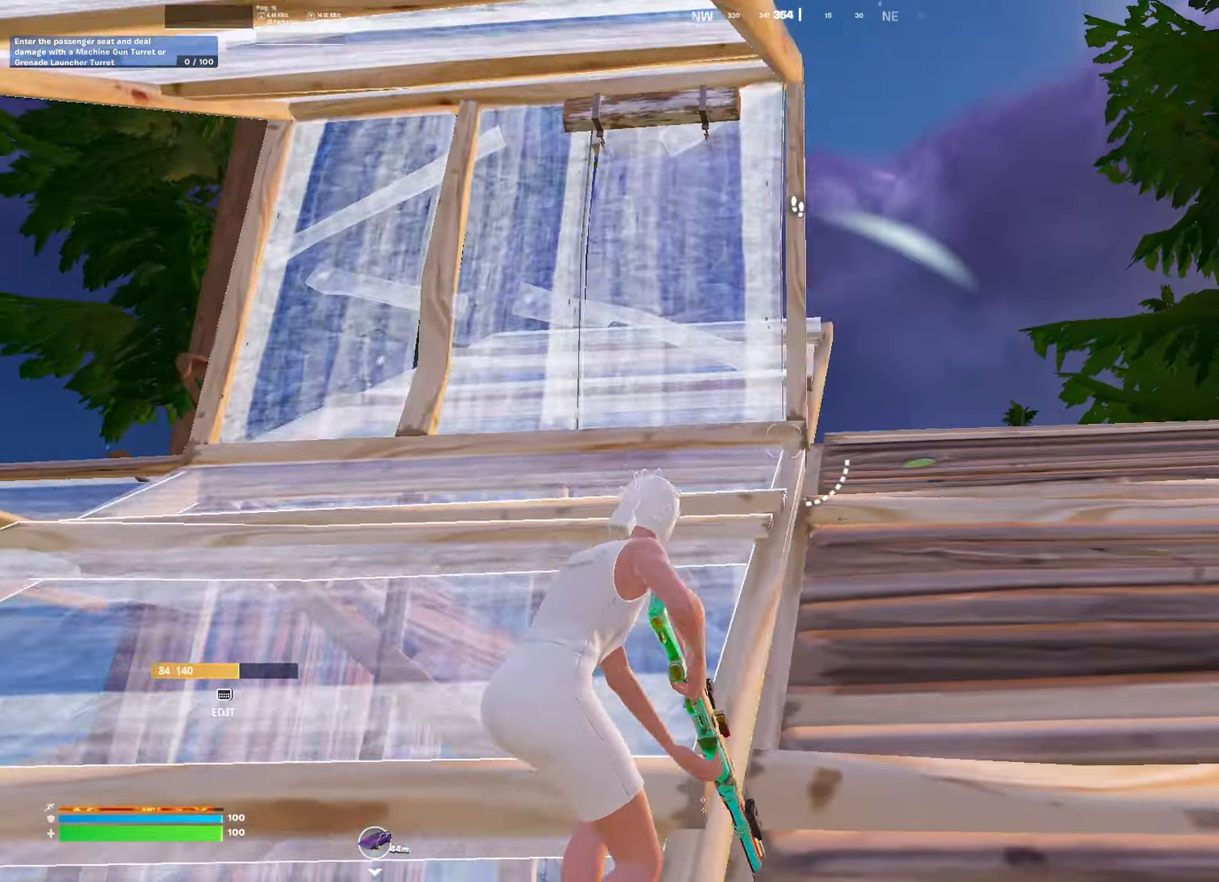
Gameplay with a controller (PlayStation layout); each line is a JSON object with the inputs held at the frame after it. "events" lists button and stick changes between this image and that frame as [ms after this image, input, new state], when the widget could be followed in between. Not read: TOUCHPAD.
{"buttons": [], "left_stick": "up-right", "right_stick": "down", "events": [[50, "CIRCLE", "down"], [200, "CIRCLE", "up"], [317, "right_stick", "down"]]}
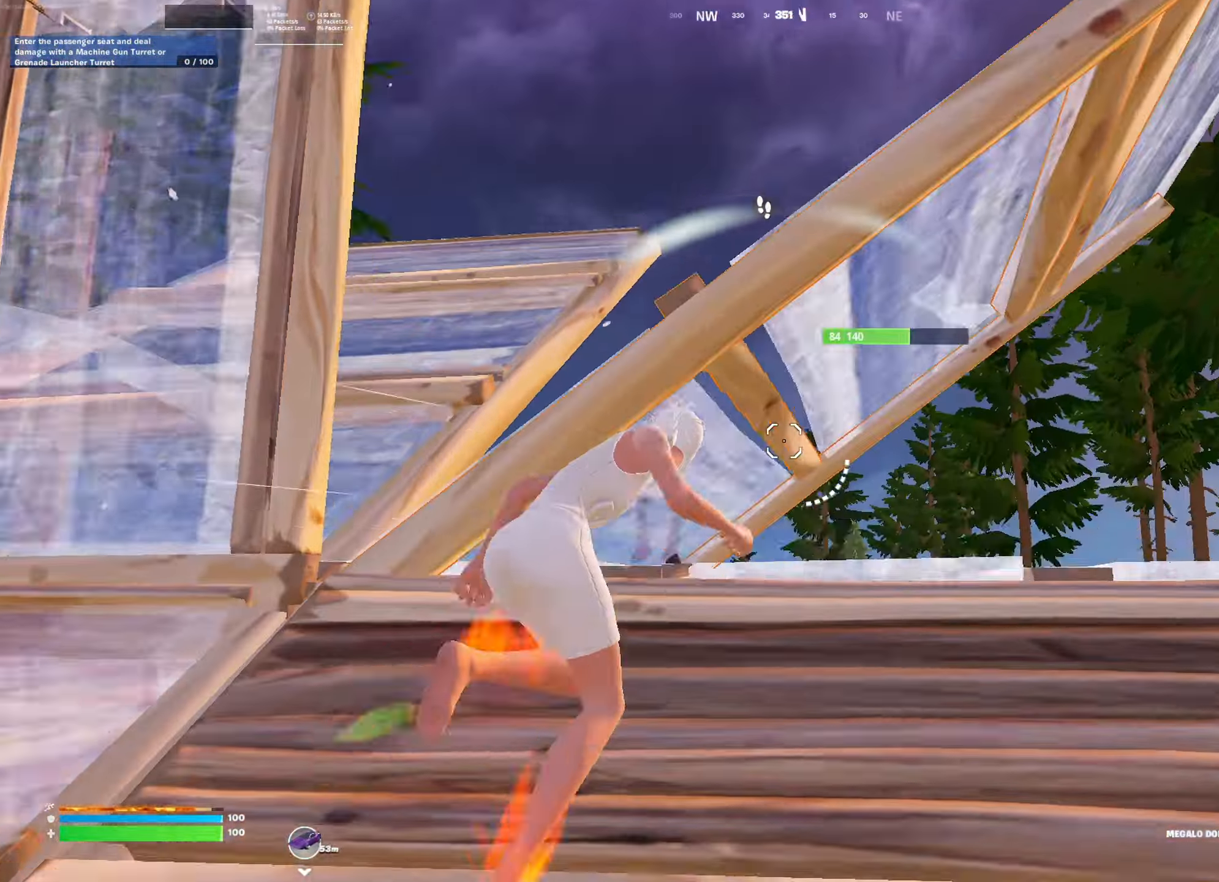
{"buttons": ["L1"], "left_stick": "up-right", "right_stick": "center", "events": [[17, "CROSS", "down"], [50, "L3", "down"], [67, "left_stick", "up"], [100, "CROSS", "up"], [150, "R2", "down"], [150, "right_stick", "center"], [167, "L3", "up"], [217, "L2", "down"], [234, "left_stick", "up-right"], [284, "right_stick", "up"], [351, "R2", "up"], [384, "L2", "up"], [417, "right_stick", "center"], [467, "L1", "down"]]}
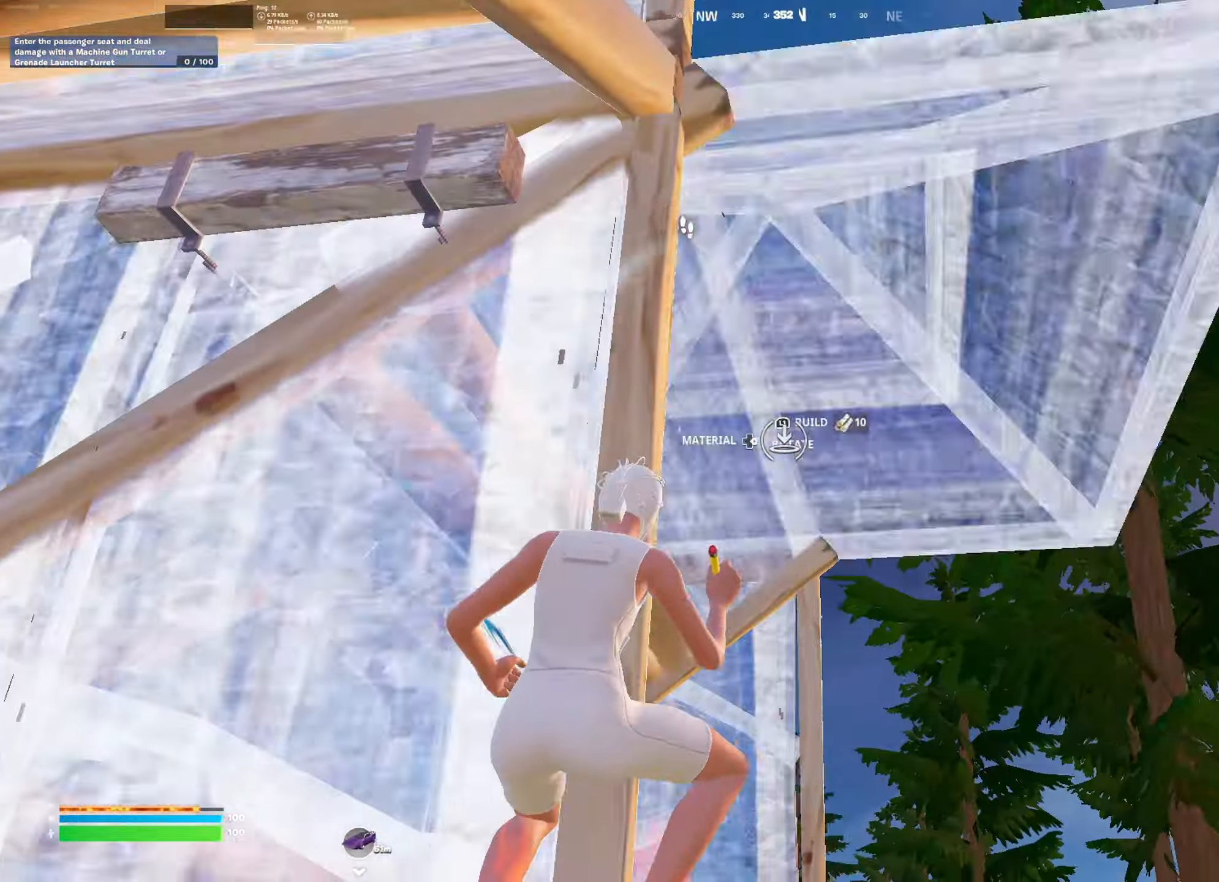
{"buttons": ["CIRCLE", "L3"], "left_stick": "up-right", "right_stick": "center", "events": [[67, "right_stick", "down"], [150, "L1", "up"], [150, "R1", "down"], [267, "right_stick", "left"], [317, "right_stick", "up"], [333, "L2", "down"], [434, "L2", "up"], [434, "L3", "down"], [434, "R1", "up"], [500, "CIRCLE", "down"], [500, "right_stick", "center"]]}
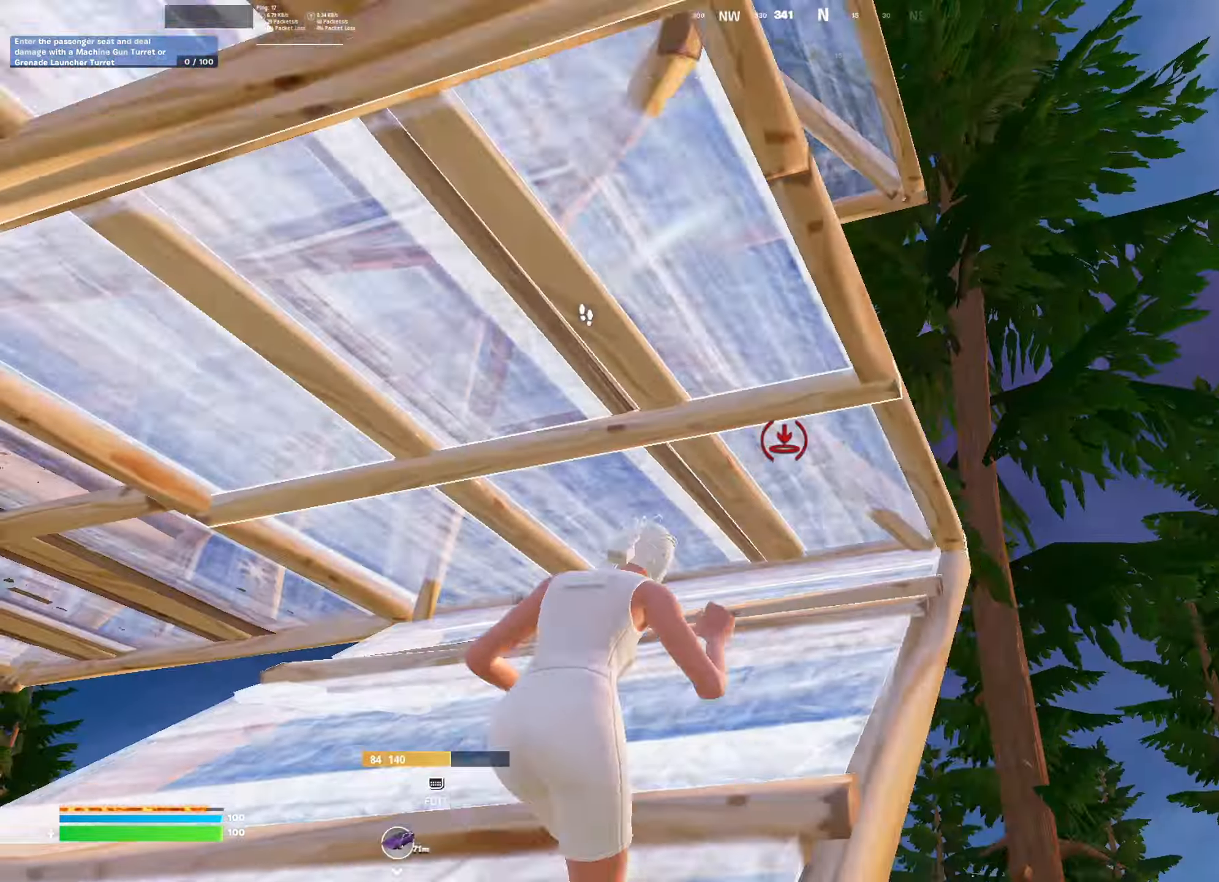
{"buttons": [], "left_stick": "up", "right_stick": "down", "events": [[84, "L3", "up"], [84, "left_stick", "up"], [117, "CIRCLE", "up"], [334, "right_stick", "down"], [351, "R1", "down"], [384, "right_stick", "center"], [417, "R1", "up"], [484, "right_stick", "down"]]}
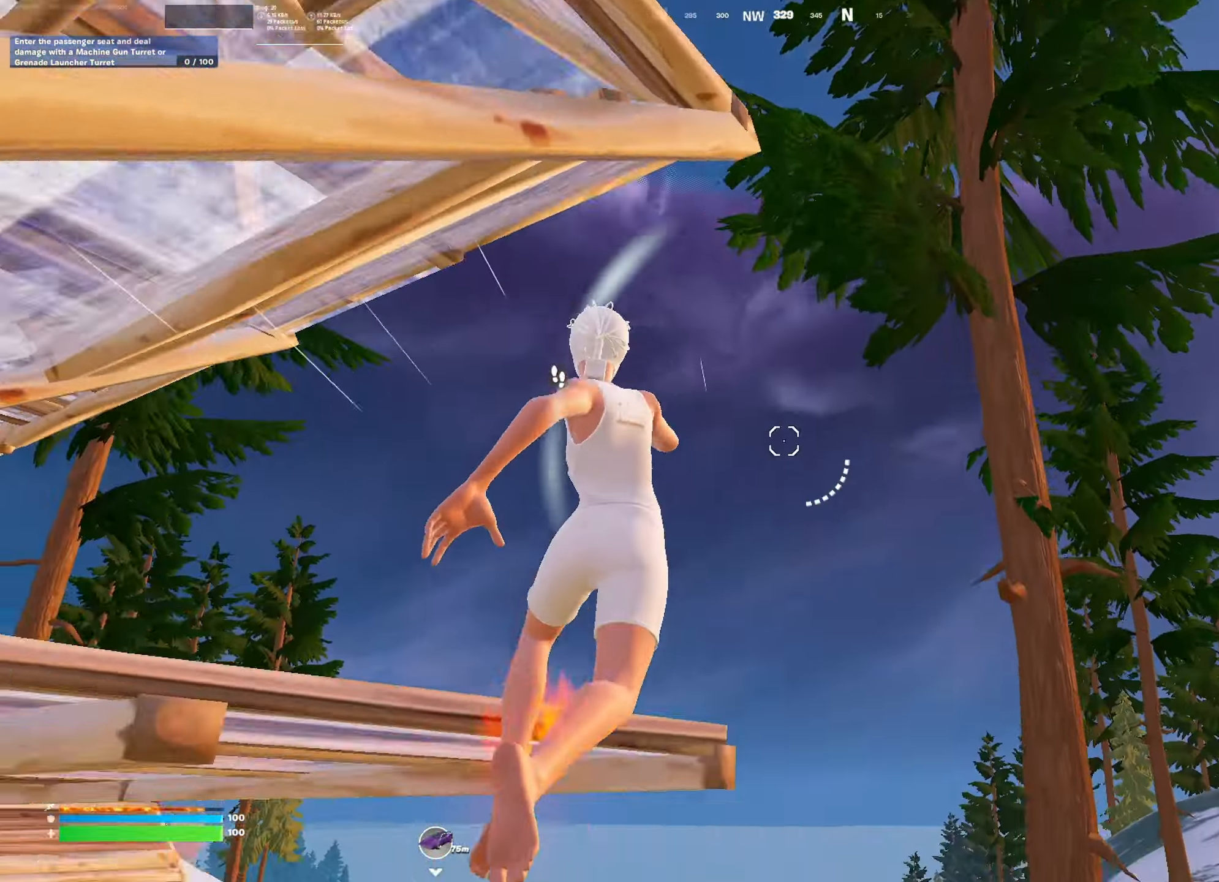
{"buttons": ["CROSS", "L1"], "left_stick": "up-right", "right_stick": "up-left", "events": [[50, "right_stick", "down-left"], [167, "right_stick", "up-left"], [200, "left_stick", "up-right"], [317, "right_stick", "center"], [434, "right_stick", "up-left"], [500, "CROSS", "down"], [500, "L1", "down"]]}
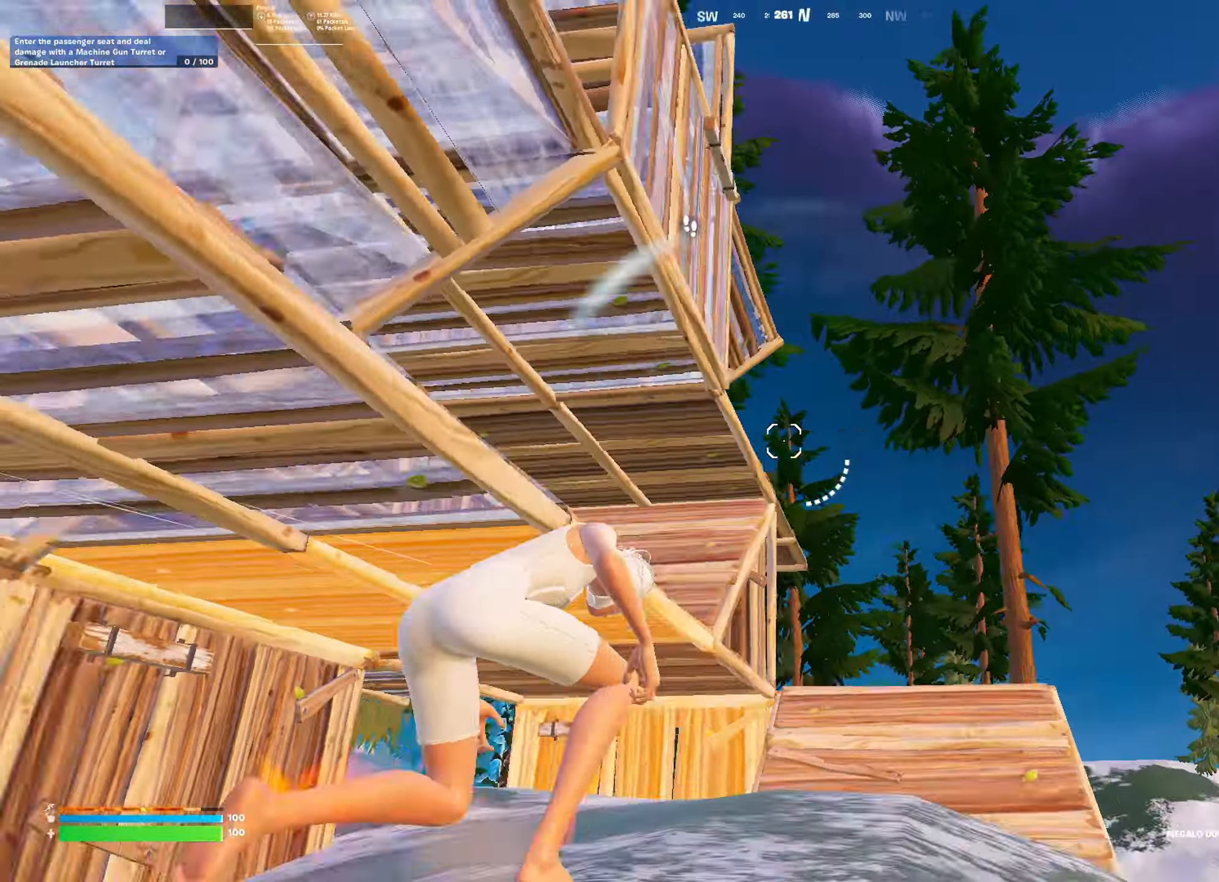
{"buttons": [], "left_stick": "up-right", "right_stick": "left", "events": [[17, "left_stick", "center"], [67, "L1", "up"], [100, "CROSS", "up"], [167, "left_stick", "right"], [184, "right_stick", "center"], [251, "right_stick", "up-left"], [367, "left_stick", "up-right"], [451, "right_stick", "left"]]}
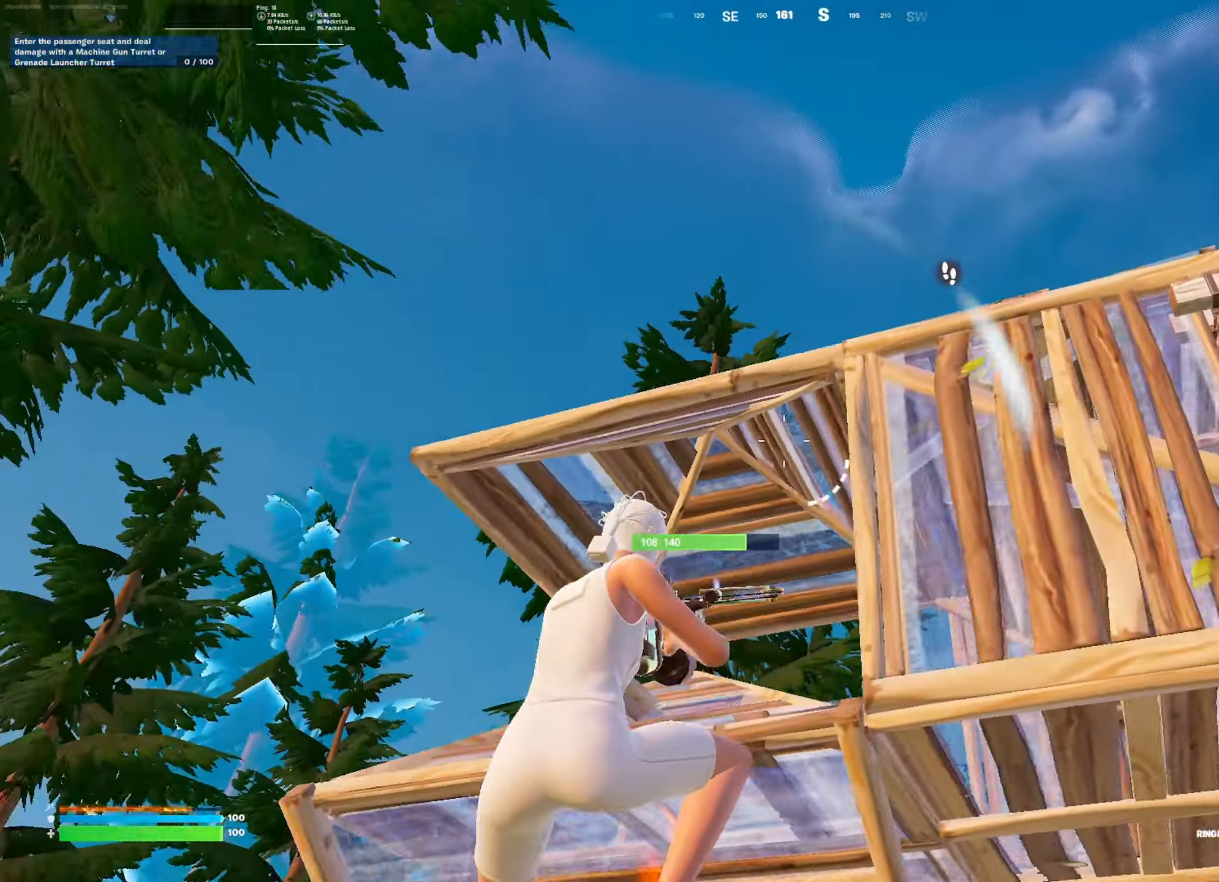
{"buttons": [], "left_stick": "up-right", "right_stick": "up-right", "events": [[67, "R2", "down"], [133, "right_stick", "down"], [200, "R2", "up"], [233, "right_stick", "center"], [450, "right_stick", "up-right"]]}
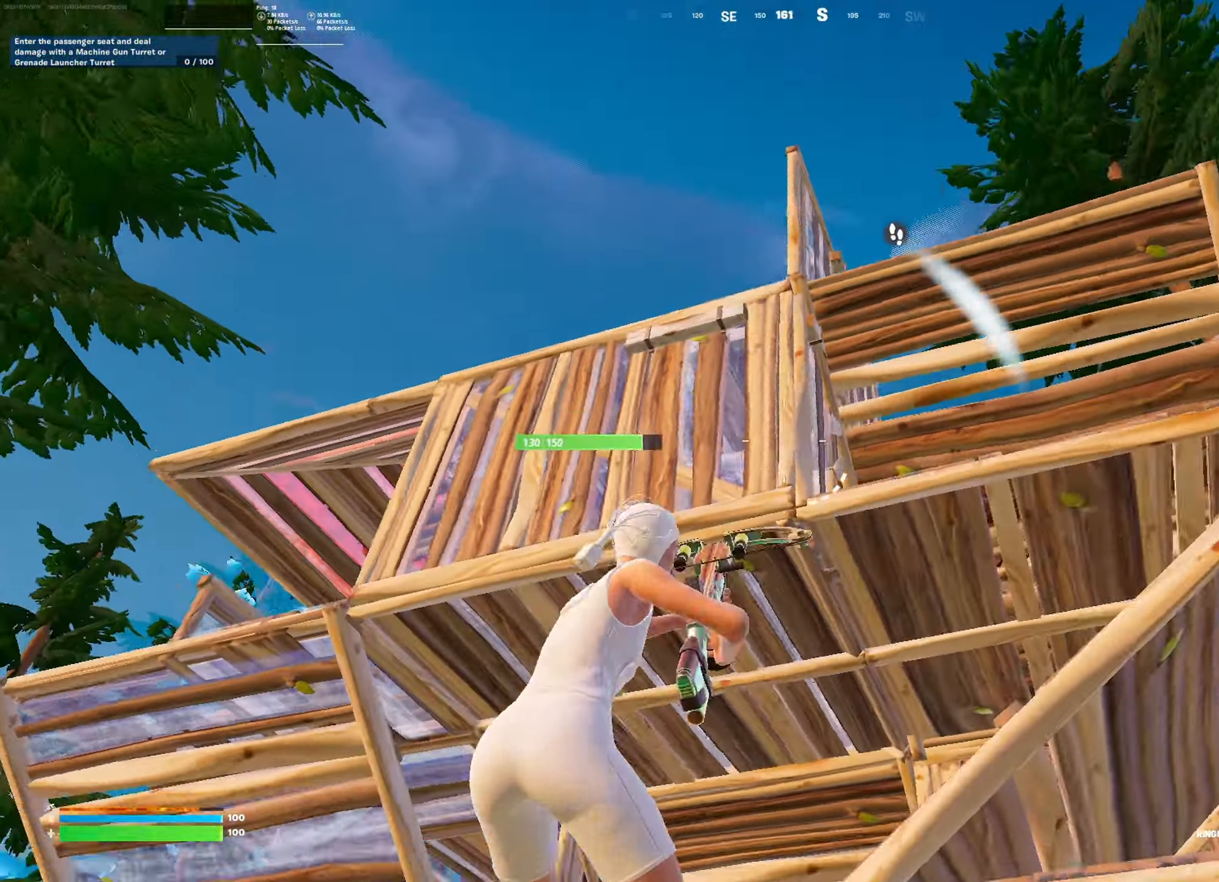
{"buttons": [], "left_stick": "down-right", "right_stick": "center", "events": [[34, "right_stick", "center"], [401, "left_stick", "down-right"]]}
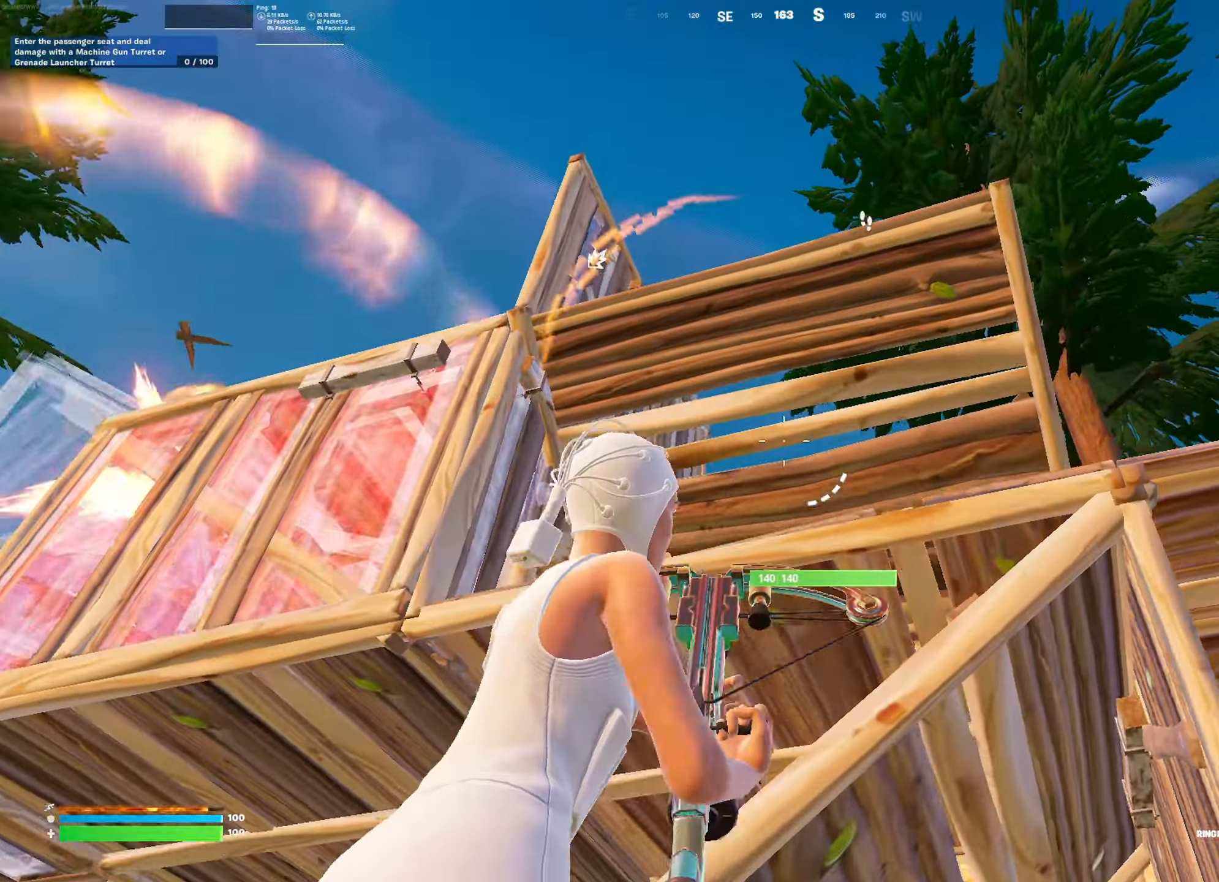
{"buttons": ["R2"], "left_stick": "down-right", "right_stick": "center", "events": [[16, "CROSS", "down"], [100, "CROSS", "up"], [133, "right_stick", "down-left"], [200, "right_stick", "center"], [283, "R2", "down"], [283, "right_stick", "down-left"], [384, "R2", "up"], [417, "right_stick", "center"], [467, "R2", "down"]]}
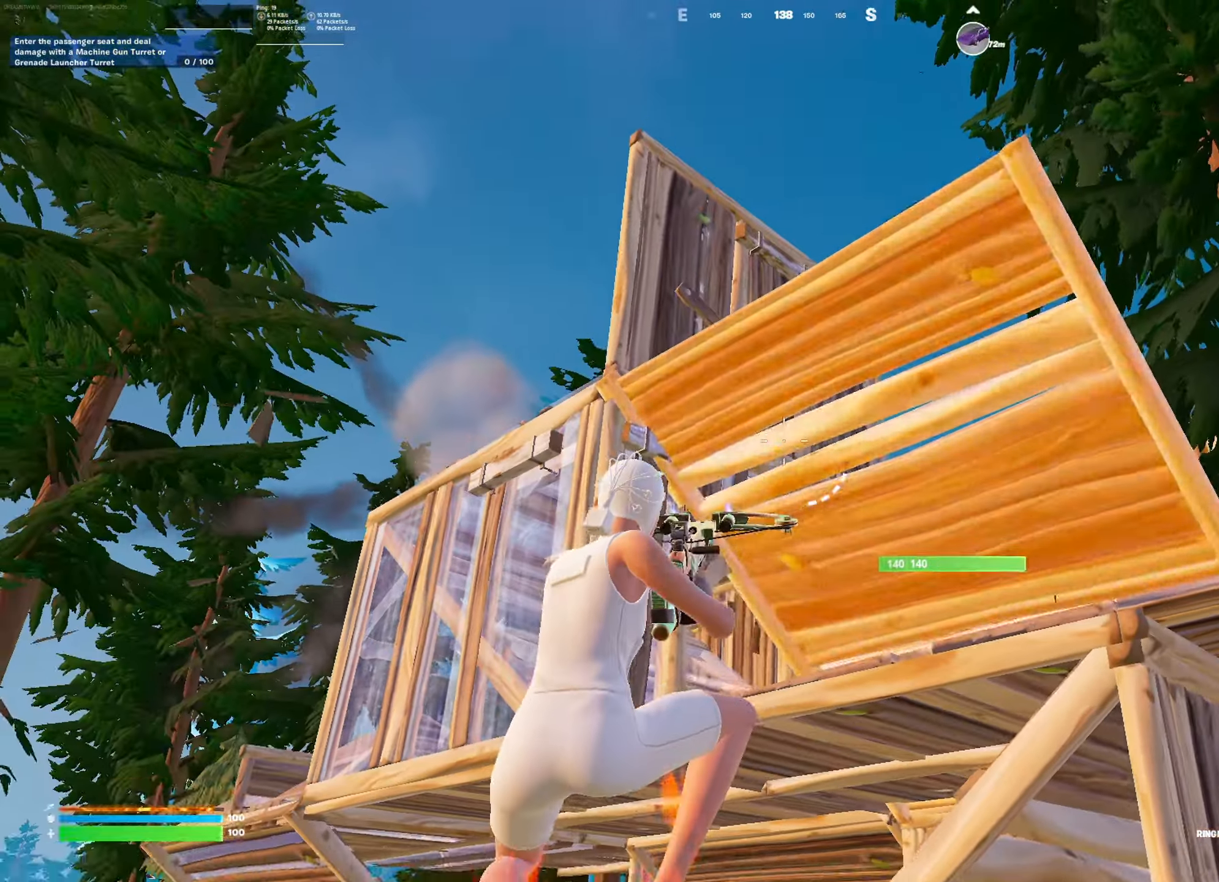
{"buttons": ["L3"], "left_stick": "down-right", "right_stick": "up-left", "events": [[66, "R2", "up"], [183, "R1", "down"], [183, "right_stick", "up"], [200, "left_stick", "right"], [233, "right_stick", "up-left"], [300, "R1", "up"], [383, "left_stick", "down-right"], [417, "L3", "down"]]}
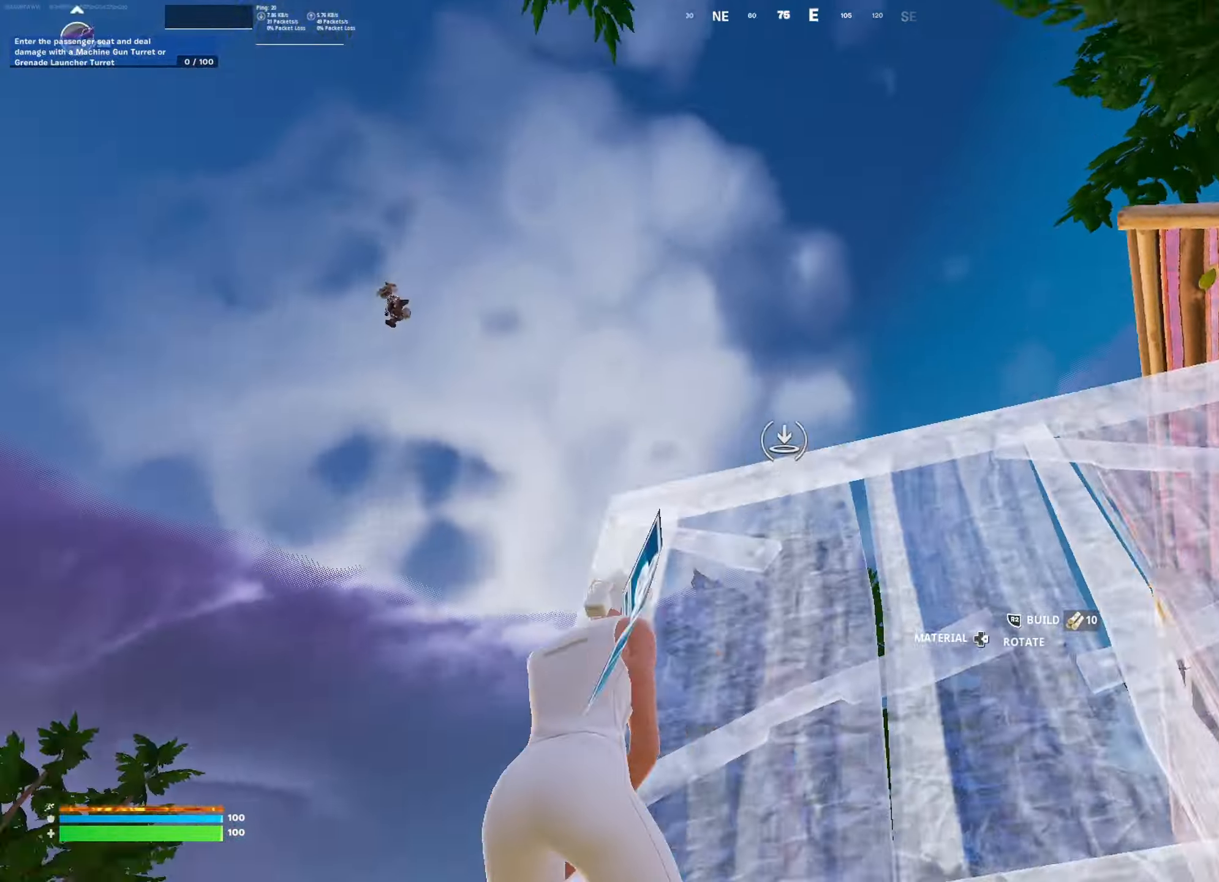
{"buttons": [], "left_stick": "center", "right_stick": "down", "events": [[17, "R2", "down"], [33, "L3", "up"], [33, "right_stick", "left"], [84, "left_stick", "right"], [100, "L1", "down"], [184, "right_stick", "center"], [200, "L1", "up"], [217, "L3", "down"], [217, "R2", "up"], [217, "left_stick", "down-right"], [234, "right_stick", "down"], [334, "L3", "up"], [417, "left_stick", "center"]]}
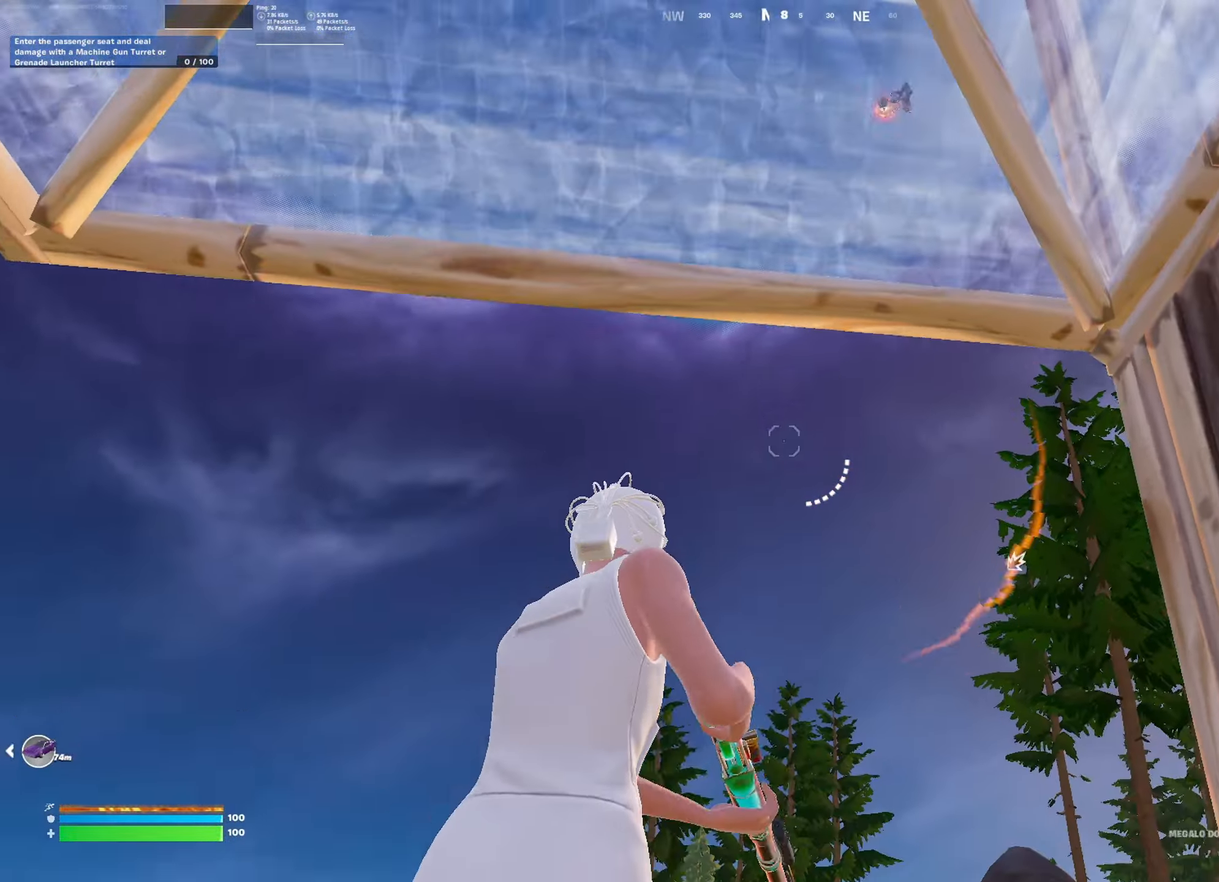
{"buttons": ["L3"], "left_stick": "up", "right_stick": "up", "events": [[16, "right_stick", "center"], [66, "left_stick", "up-left"], [83, "right_stick", "down"], [100, "L3", "down"], [217, "L3", "up"], [233, "right_stick", "center"], [300, "L2", "down"], [333, "left_stick", "up"], [400, "L3", "down"], [417, "L2", "up"], [450, "right_stick", "up"]]}
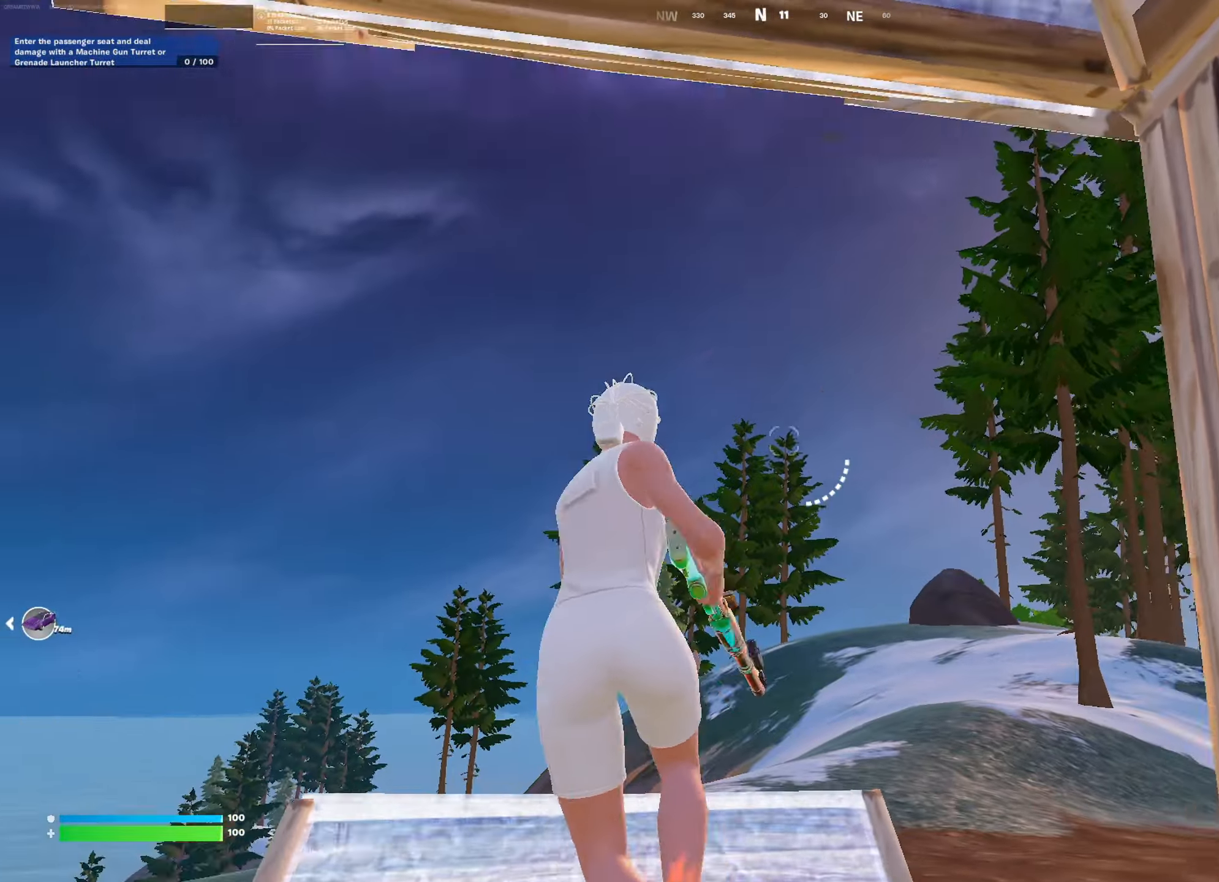
{"buttons": [], "left_stick": "up-right", "right_stick": "center", "events": [[33, "L3", "up"], [100, "right_stick", "center"], [117, "left_stick", "up-right"], [167, "right_stick", "up"], [200, "CIRCLE", "down"], [334, "CIRCLE", "up"], [384, "right_stick", "center"]]}
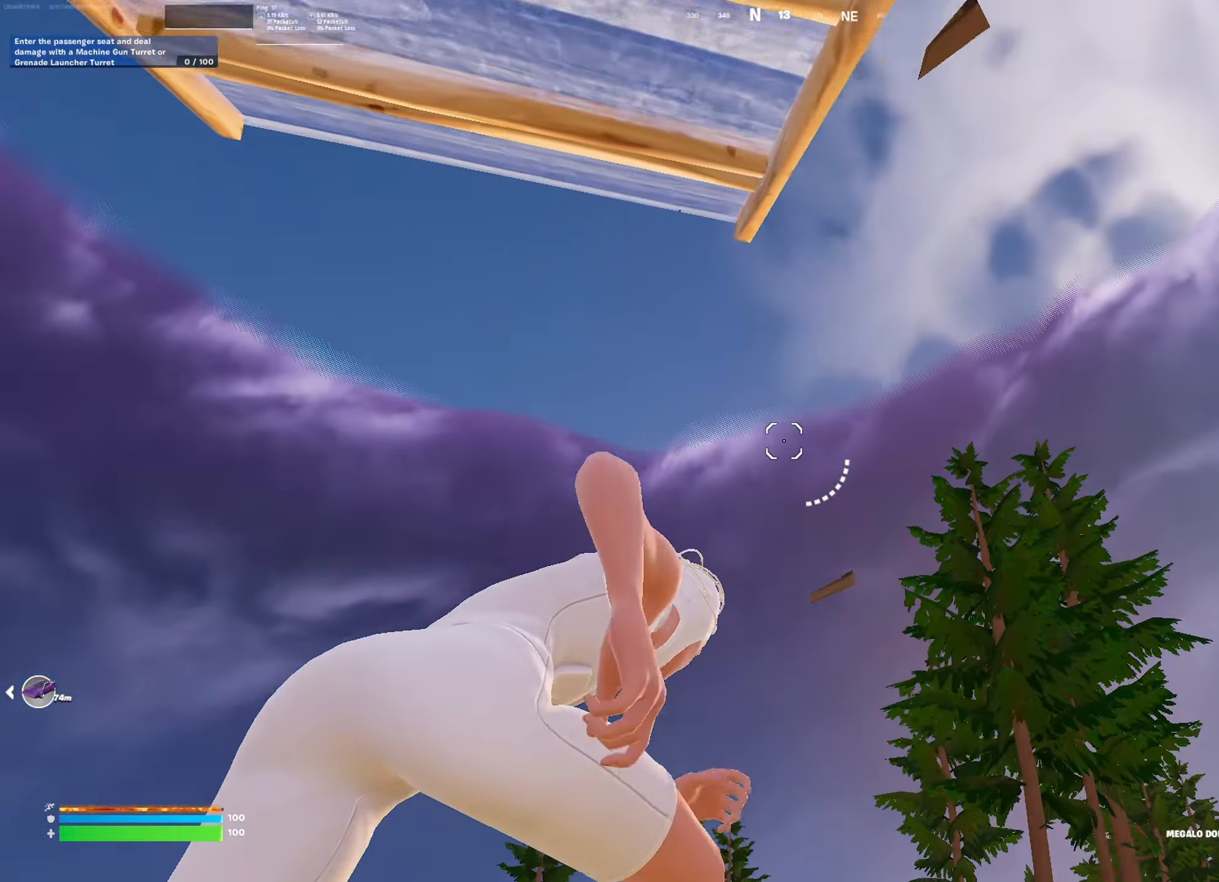
{"buttons": [], "left_stick": "up-right", "right_stick": "center", "events": [[100, "CROSS", "down"], [183, "CROSS", "up"], [217, "left_stick", "center"], [217, "right_stick", "down-left"], [333, "left_stick", "up-right"], [333, "right_stick", "center"]]}
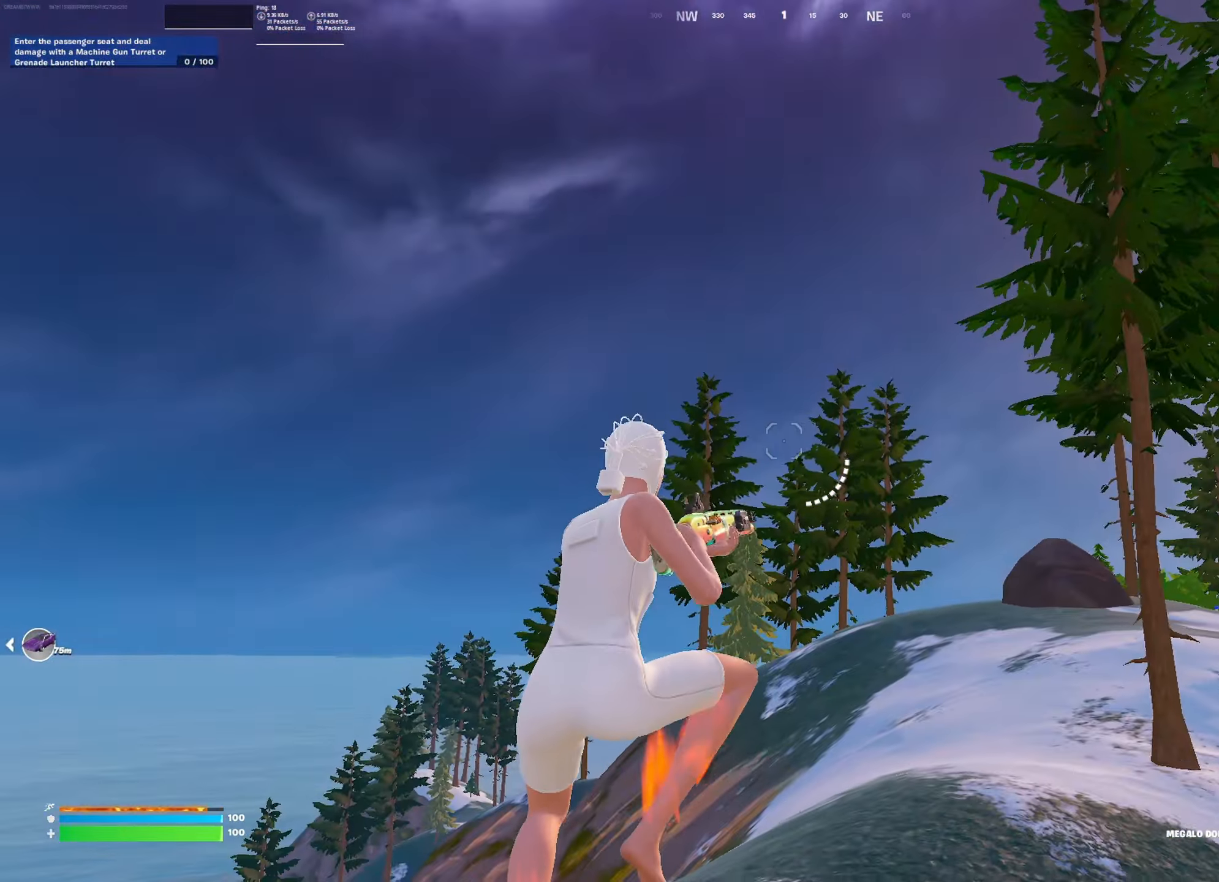
{"buttons": [], "left_stick": "up-right", "right_stick": "up-left", "events": [[100, "right_stick", "down-left"], [200, "R3", "down"], [200, "right_stick", "center"], [300, "R3", "up"], [384, "right_stick", "up-left"]]}
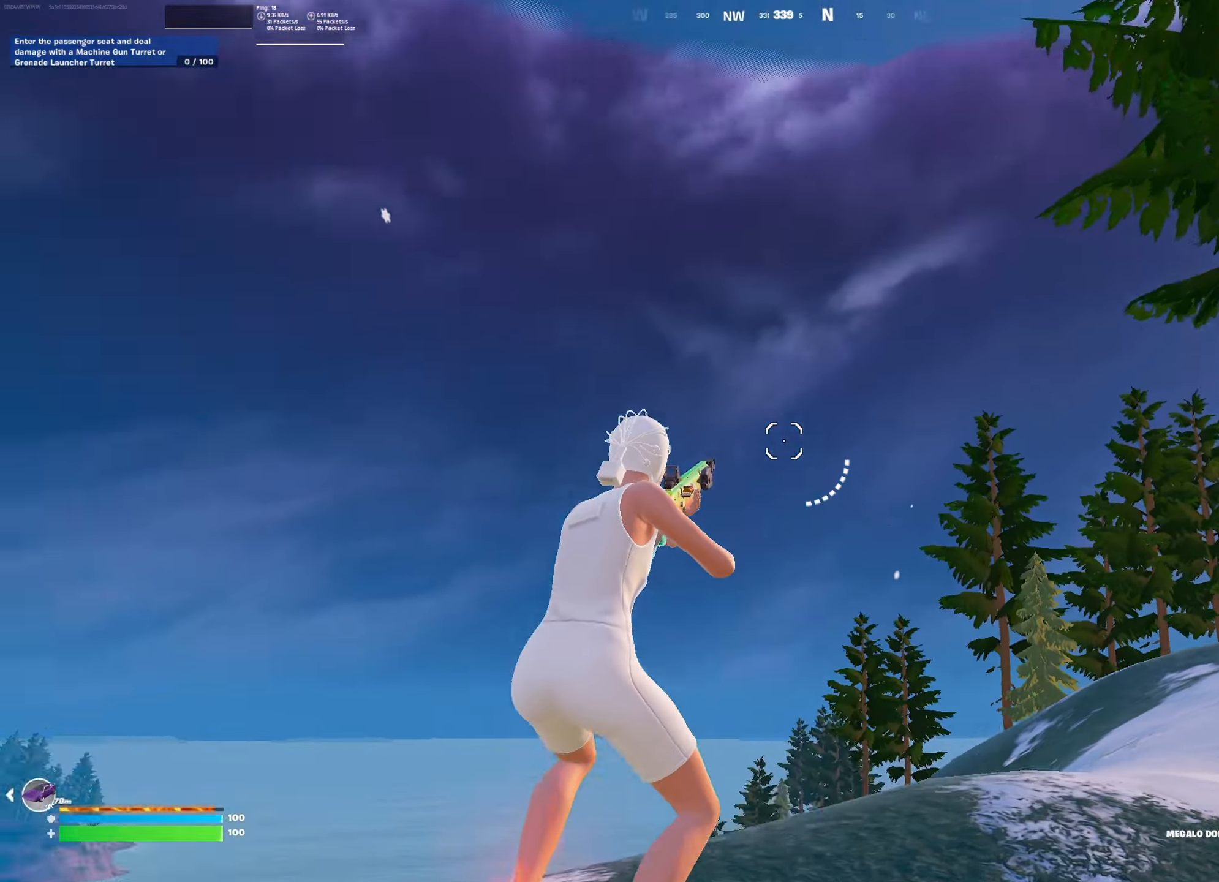
{"buttons": [], "left_stick": "right", "right_stick": "center", "events": [[100, "right_stick", "left"], [233, "right_stick", "down-left"], [317, "left_stick", "right"], [367, "right_stick", "center"], [383, "CROSS", "down"], [467, "CROSS", "up"]]}
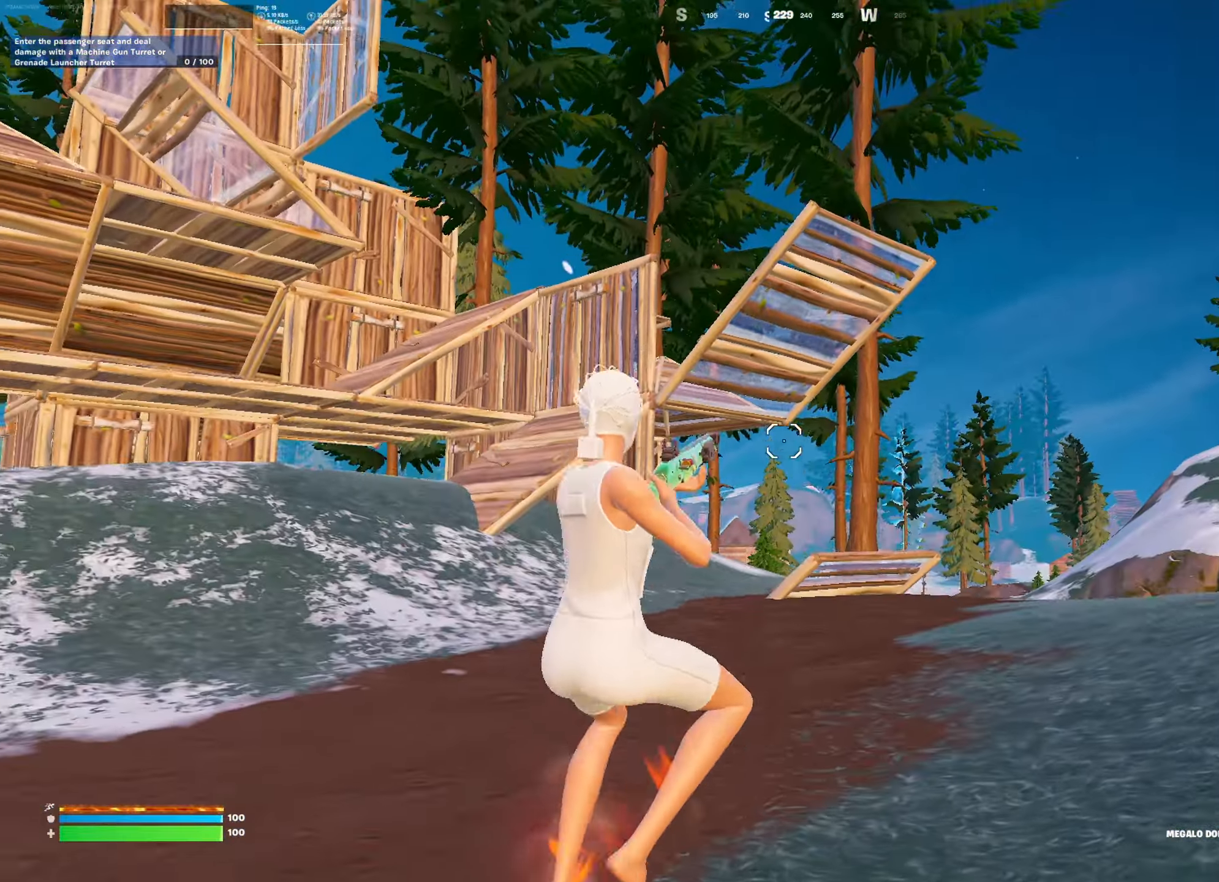
{"buttons": ["R2"], "left_stick": "up-right", "right_stick": "center", "events": [[67, "right_stick", "down"], [150, "right_stick", "center"], [350, "L3", "down"], [401, "R2", "down"], [451, "left_stick", "up-right"], [467, "L3", "up"]]}
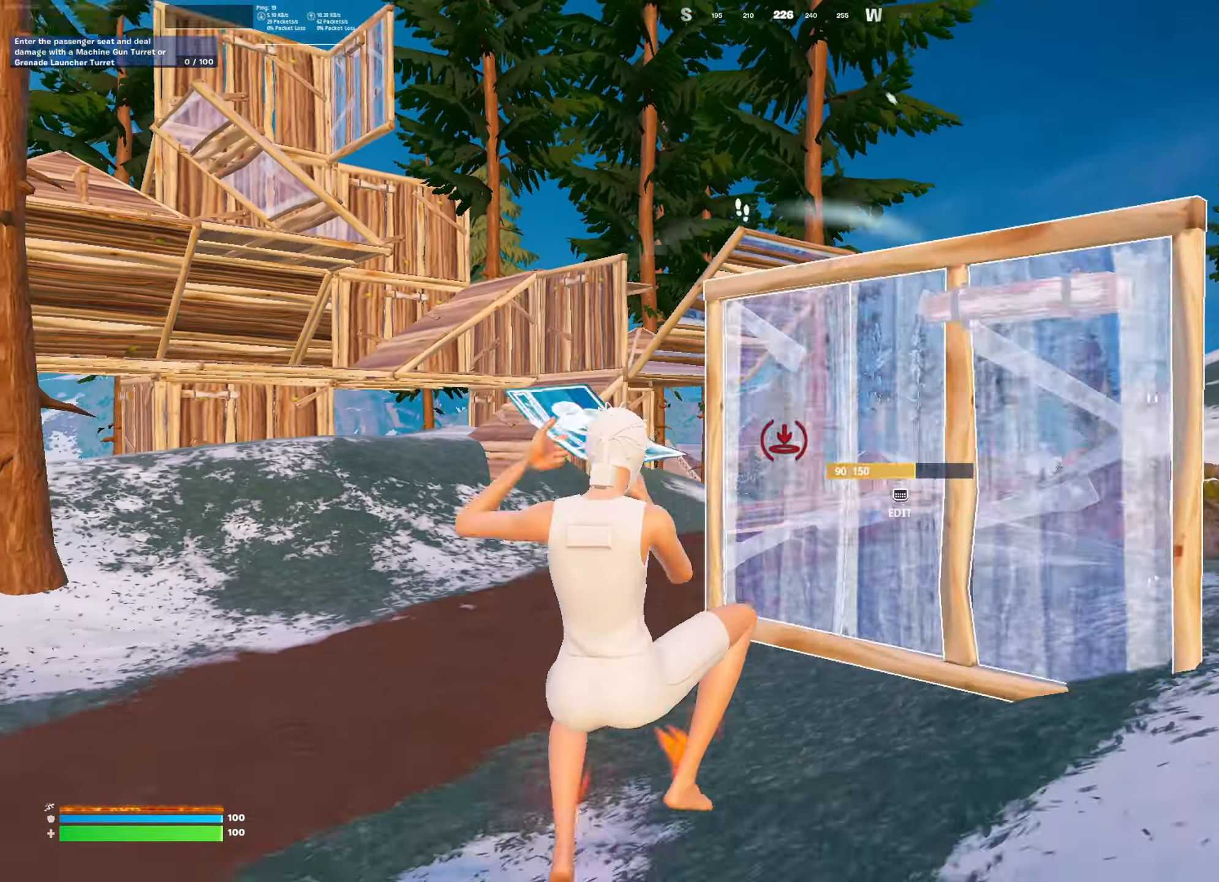
{"buttons": ["L3"], "left_stick": "up", "right_stick": "center", "events": [[83, "L3", "down"], [133, "R2", "up"], [200, "L3", "up"], [333, "CIRCLE", "down"], [367, "right_stick", "left"], [400, "left_stick", "up"], [483, "CIRCLE", "up"], [483, "right_stick", "center"], [500, "L3", "down"]]}
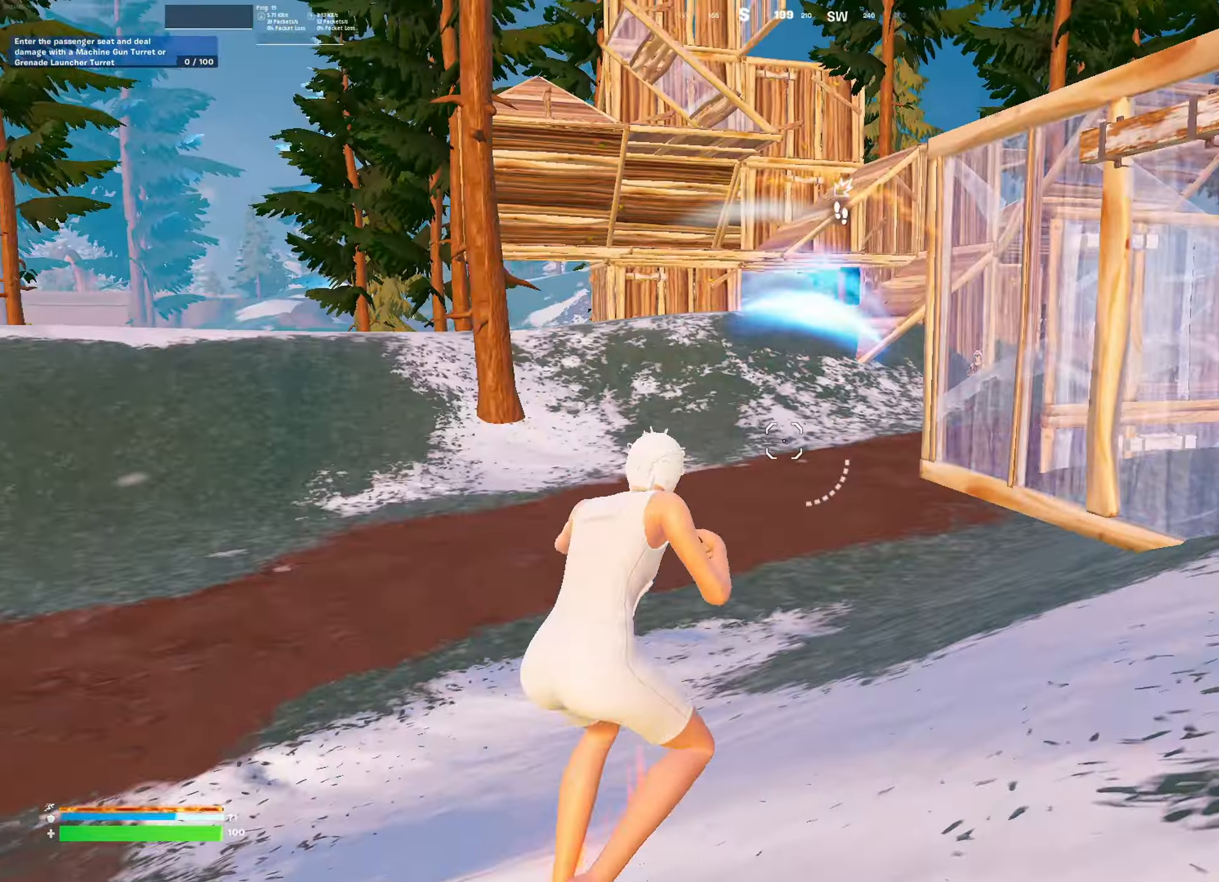
{"buttons": ["CIRCLE"], "left_stick": "up", "right_stick": "center", "events": [[117, "L3", "up"], [134, "L2", "down"], [317, "L2", "up"], [334, "L3", "down"], [417, "CIRCLE", "down"], [467, "L3", "up"]]}
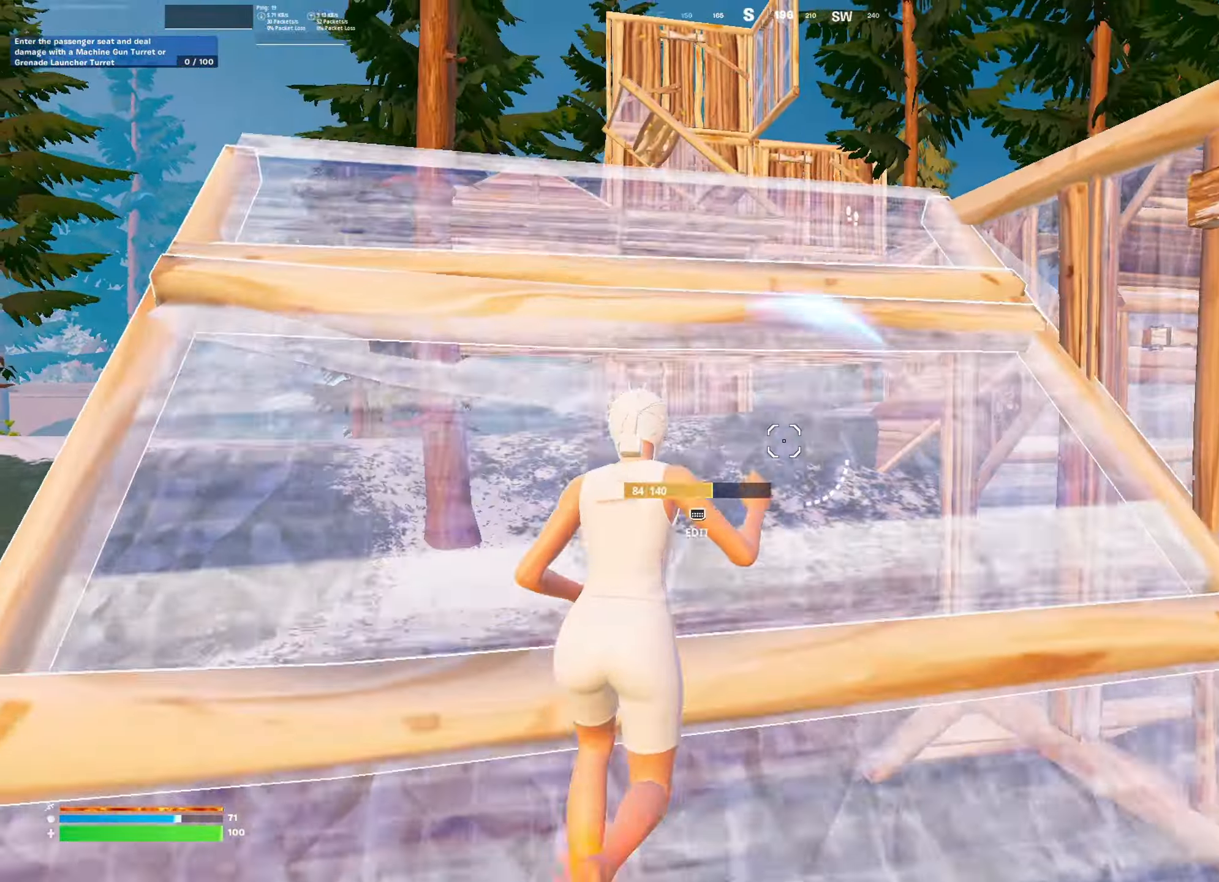
{"buttons": [], "left_stick": "center", "right_stick": "down-right", "events": [[66, "CIRCLE", "up"], [166, "left_stick", "up-left"], [200, "right_stick", "down"], [283, "right_stick", "down-right"], [350, "CROSS", "down"], [367, "left_stick", "center"], [417, "CROSS", "up"]]}
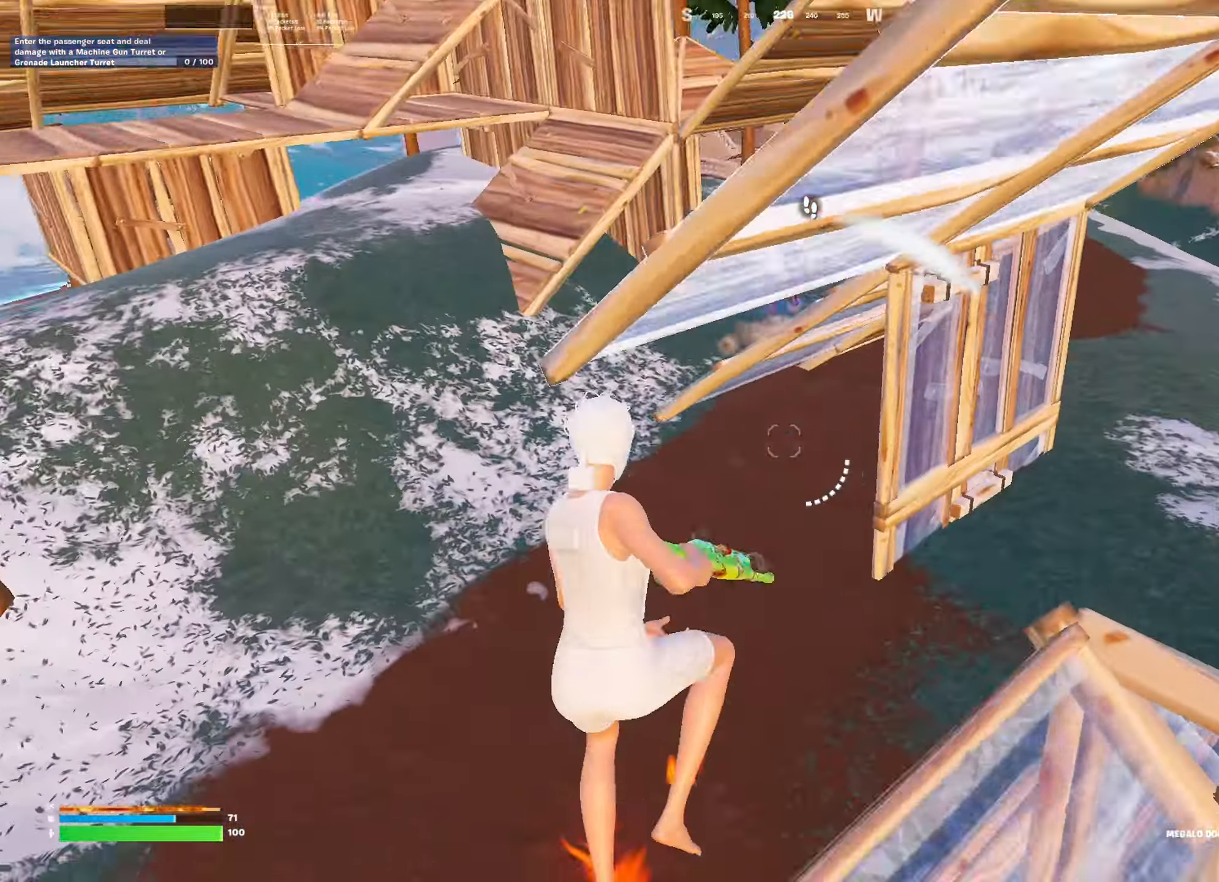
{"buttons": ["L2"], "left_stick": "up-right", "right_stick": "center", "events": [[17, "L3", "down"], [84, "left_stick", "down-right"], [117, "R1", "down"], [150, "L3", "up"], [150, "left_stick", "up-right"], [234, "right_stick", "up"], [250, "L2", "down"], [401, "R1", "up"], [451, "right_stick", "center"]]}
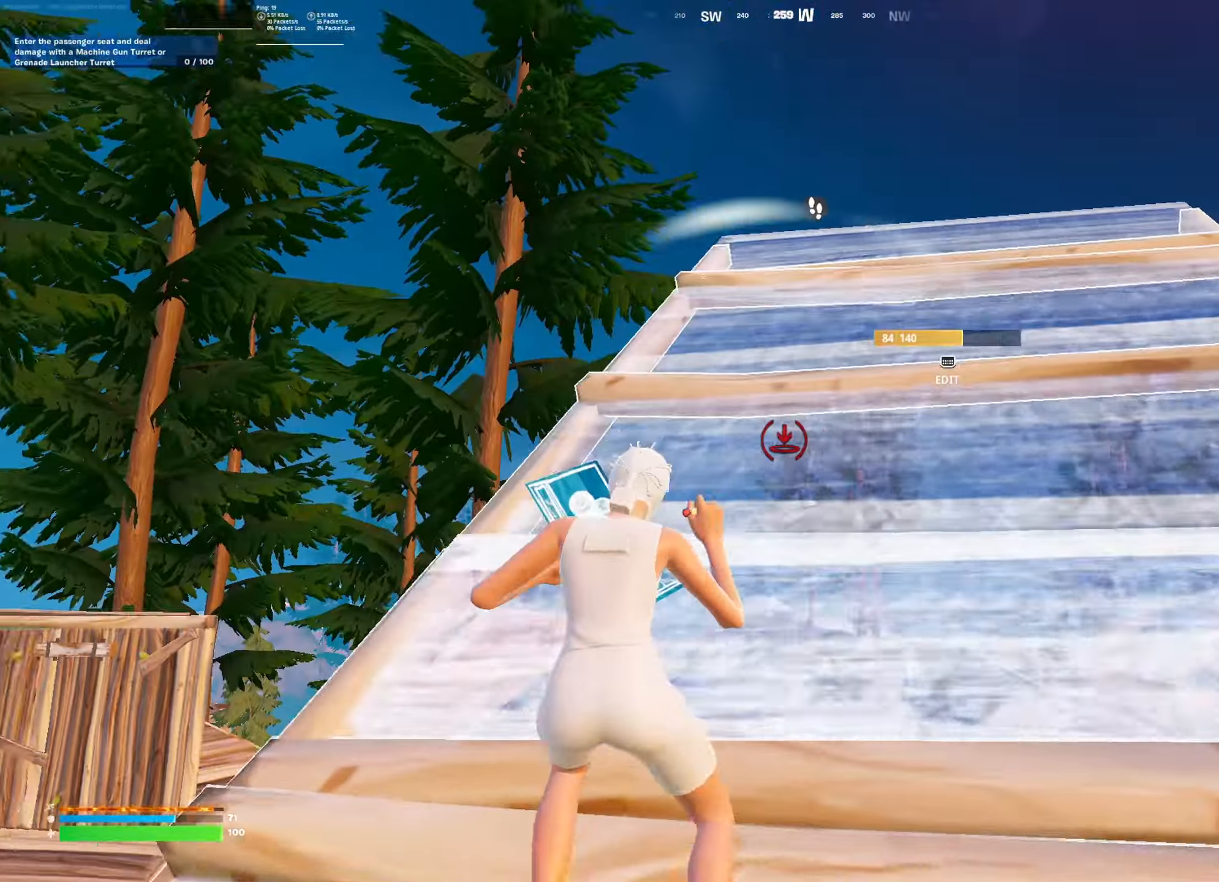
{"buttons": ["L3"], "left_stick": "up", "right_stick": "center", "events": [[100, "right_stick", "down"], [233, "R1", "down"], [283, "L2", "up"], [300, "right_stick", "center"], [350, "R1", "up"], [383, "R2", "down"], [400, "left_stick", "up"], [450, "L3", "down"], [483, "R2", "up"]]}
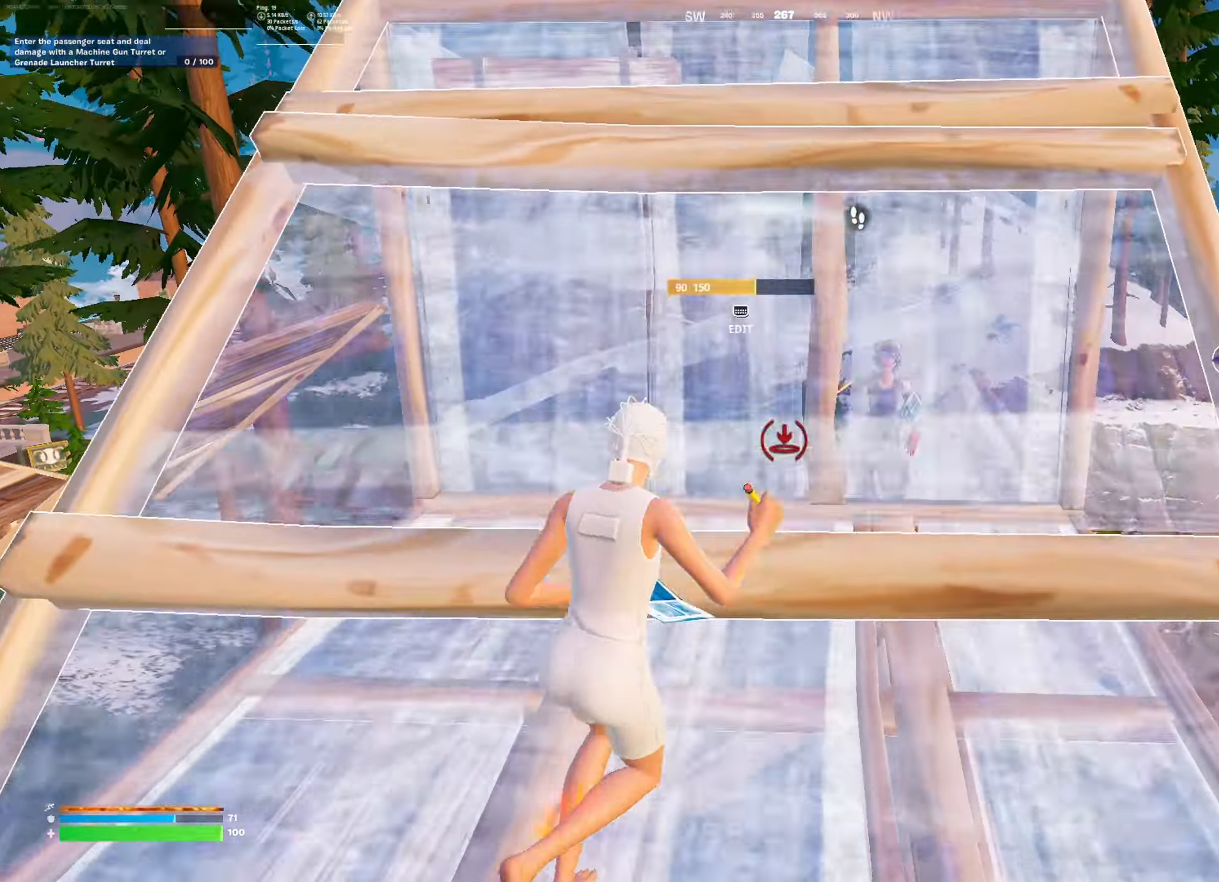
{"buttons": ["R2"], "left_stick": "center", "right_stick": "down", "events": [[17, "right_stick", "up"], [67, "CIRCLE", "down"], [84, "L3", "up"], [100, "left_stick", "up-left"], [150, "right_stick", "center"], [200, "CIRCLE", "up"], [200, "L3", "down"], [317, "right_stick", "right"], [334, "L3", "up"], [384, "L2", "down"], [467, "R2", "down"], [467, "right_stick", "down"], [484, "left_stick", "center"], [501, "L2", "up"]]}
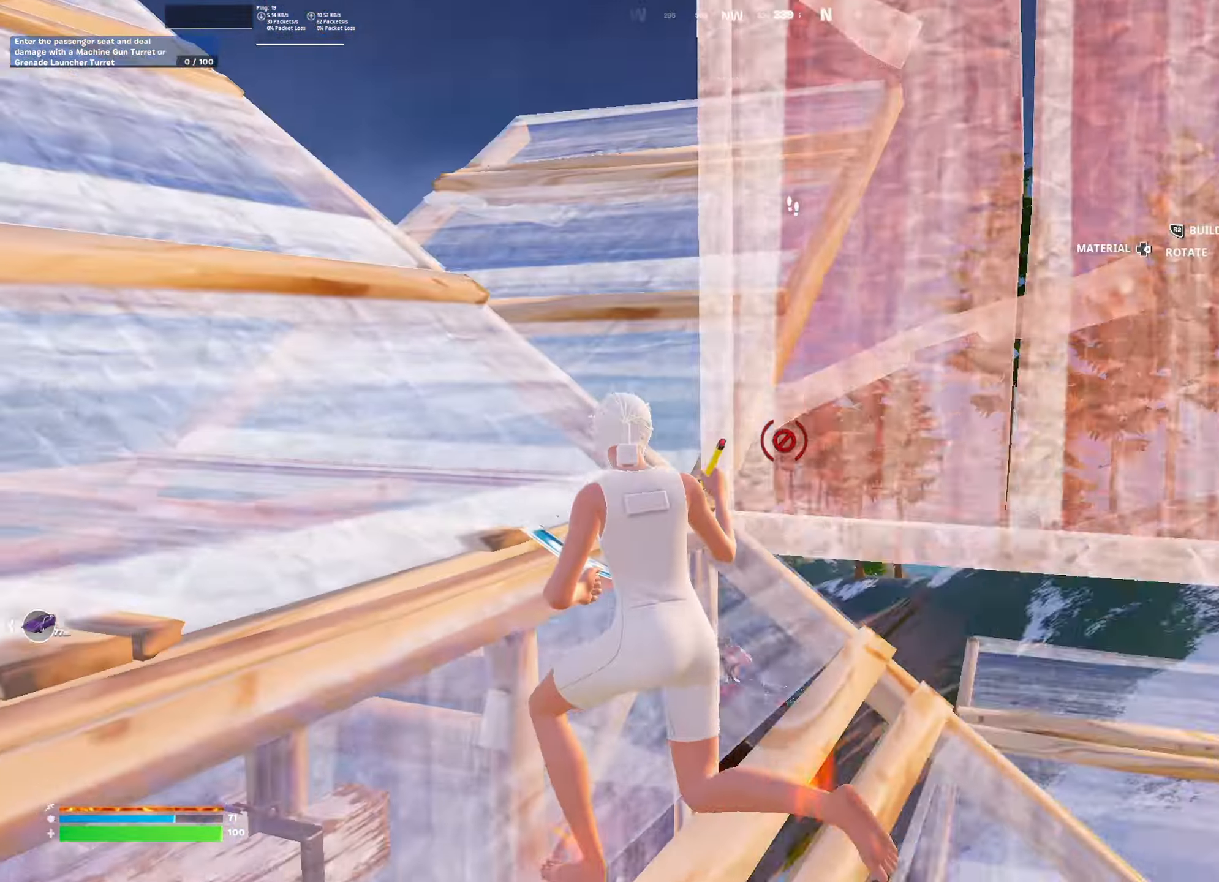
{"buttons": ["R1"], "left_stick": "up-right", "right_stick": "center", "events": [[16, "right_stick", "center"], [50, "left_stick", "down-right"], [100, "R2", "up"], [116, "right_stick", "down"], [200, "CROSS", "down"], [217, "left_stick", "right"], [300, "CROSS", "up"], [317, "left_stick", "up-right"], [467, "R1", "down"], [467, "right_stick", "center"]]}
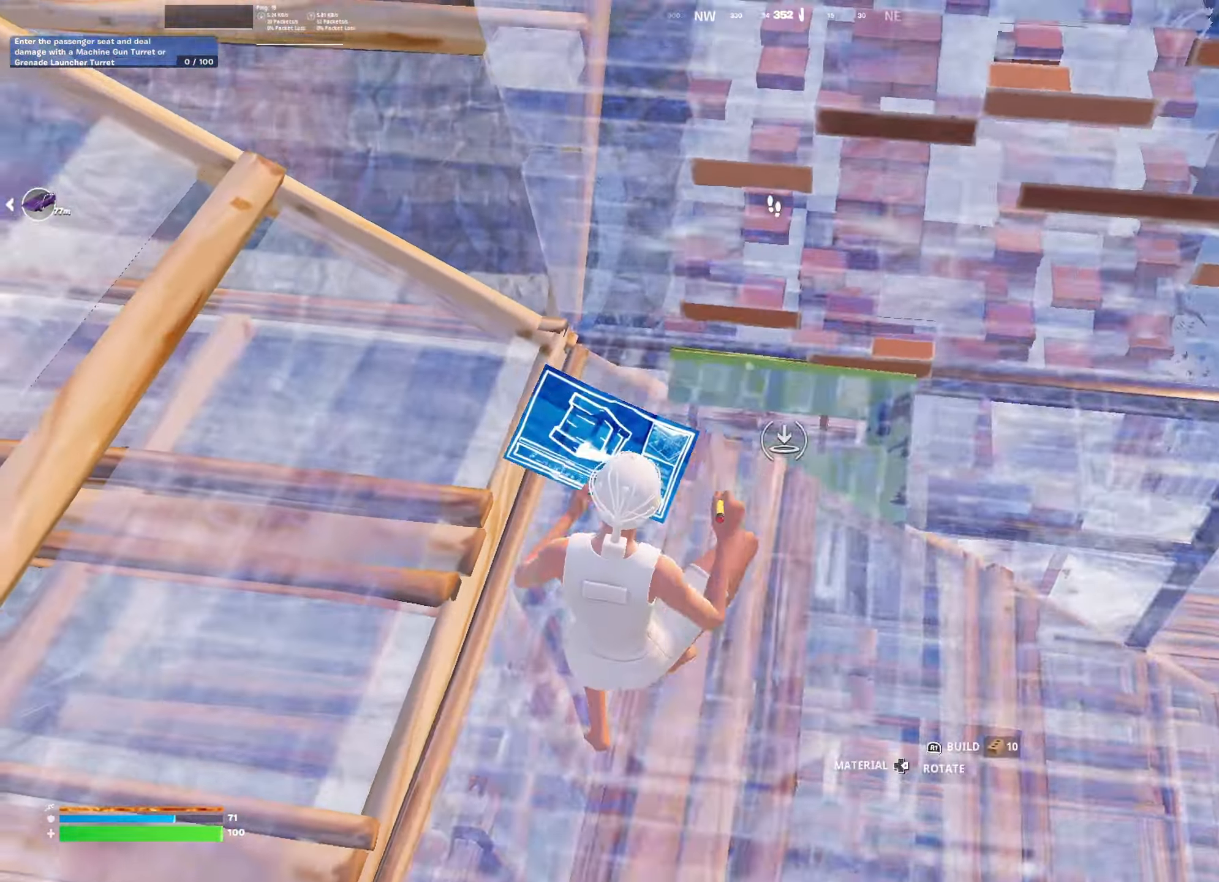
{"buttons": [], "left_stick": "up-right", "right_stick": "down-left", "events": [[50, "right_stick", "up"], [84, "L2", "down"], [134, "L2", "up"], [134, "L3", "down"], [134, "R1", "up"], [167, "right_stick", "center"], [250, "L3", "up"], [417, "right_stick", "down-left"]]}
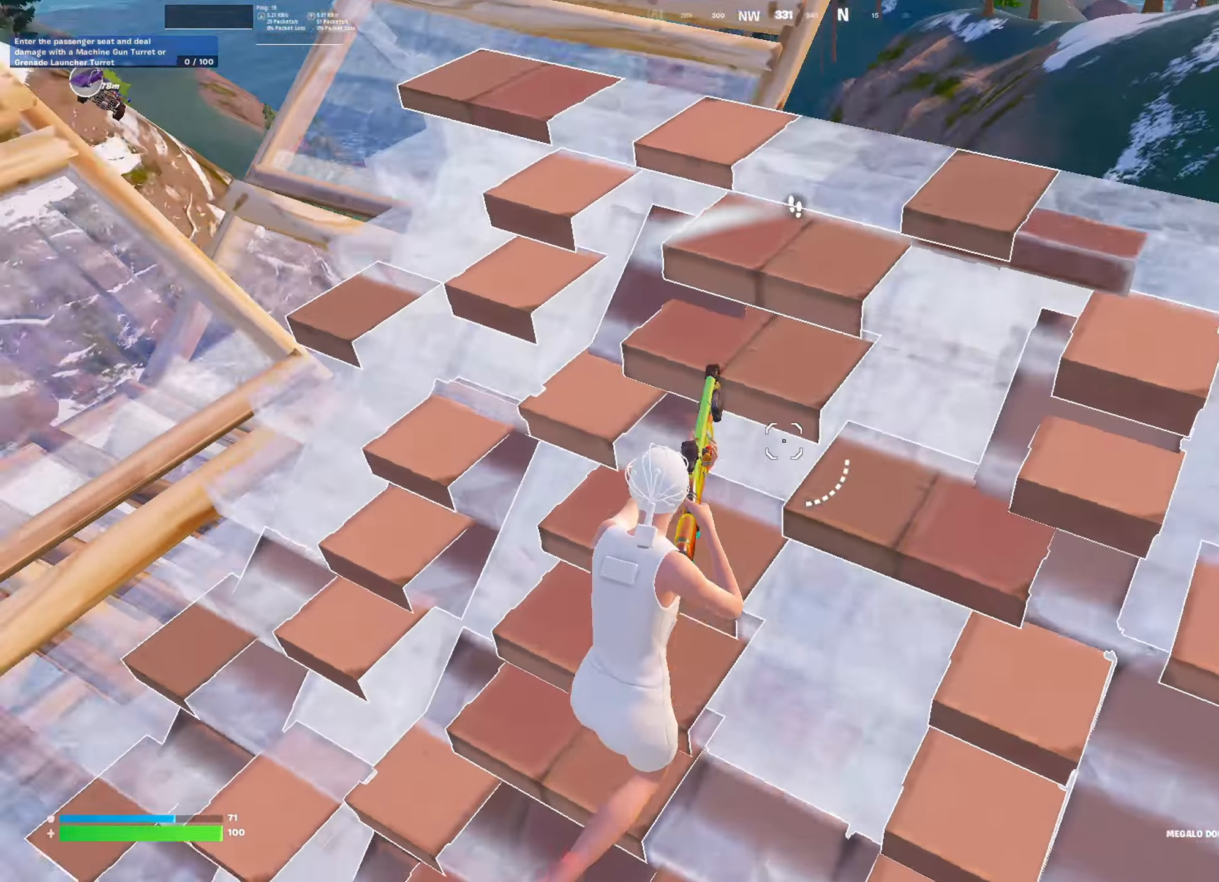
{"buttons": ["R1", "L3"], "left_stick": "up-right", "right_stick": "center", "events": [[133, "right_stick", "left"], [317, "right_stick", "center"], [367, "CROSS", "down"], [433, "L3", "down"], [483, "CROSS", "up"], [483, "R1", "down"]]}
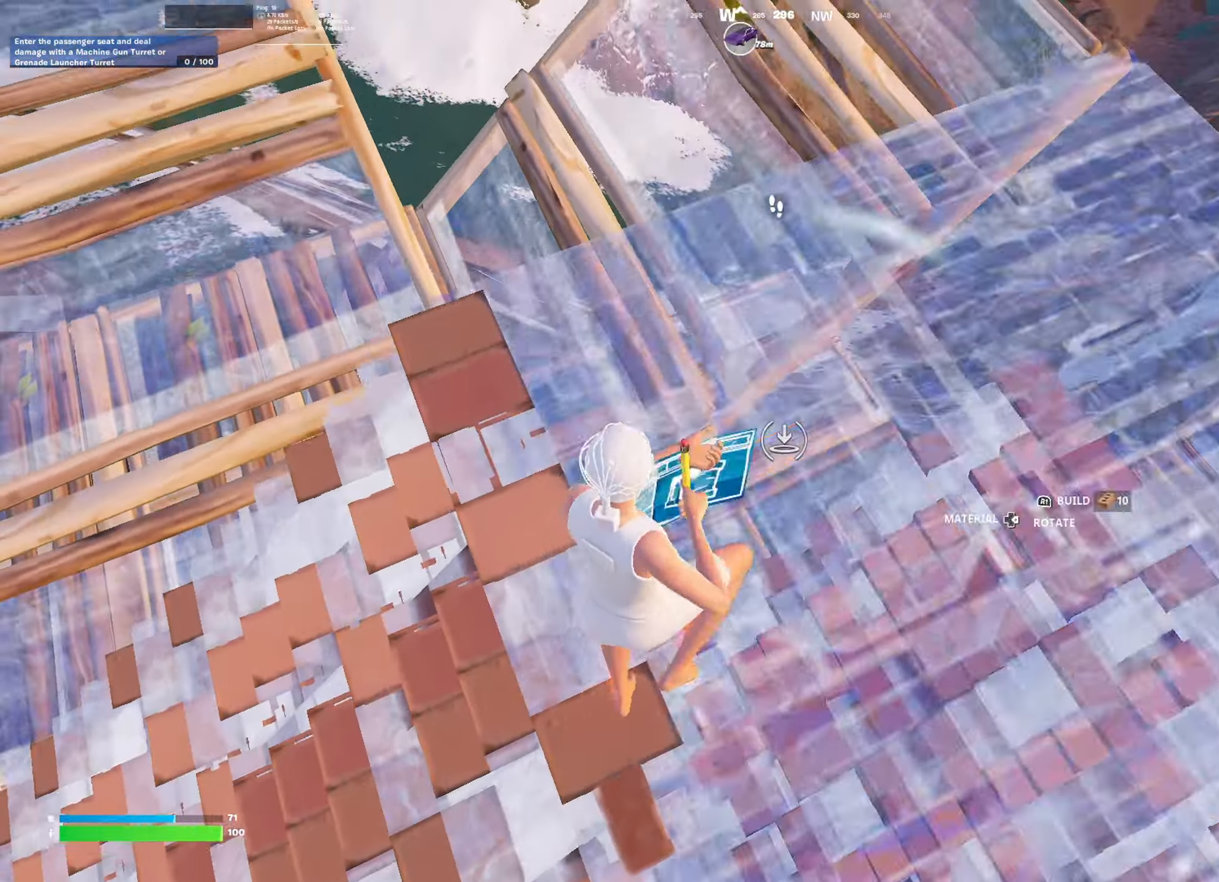
{"buttons": [], "left_stick": "up-right", "right_stick": "left", "events": [[50, "L3", "up"], [134, "R1", "up"], [217, "R2", "down"], [300, "L2", "down"], [367, "L2", "up"], [367, "L3", "down"], [367, "R2", "up"], [417, "right_stick", "left"], [484, "L3", "up"]]}
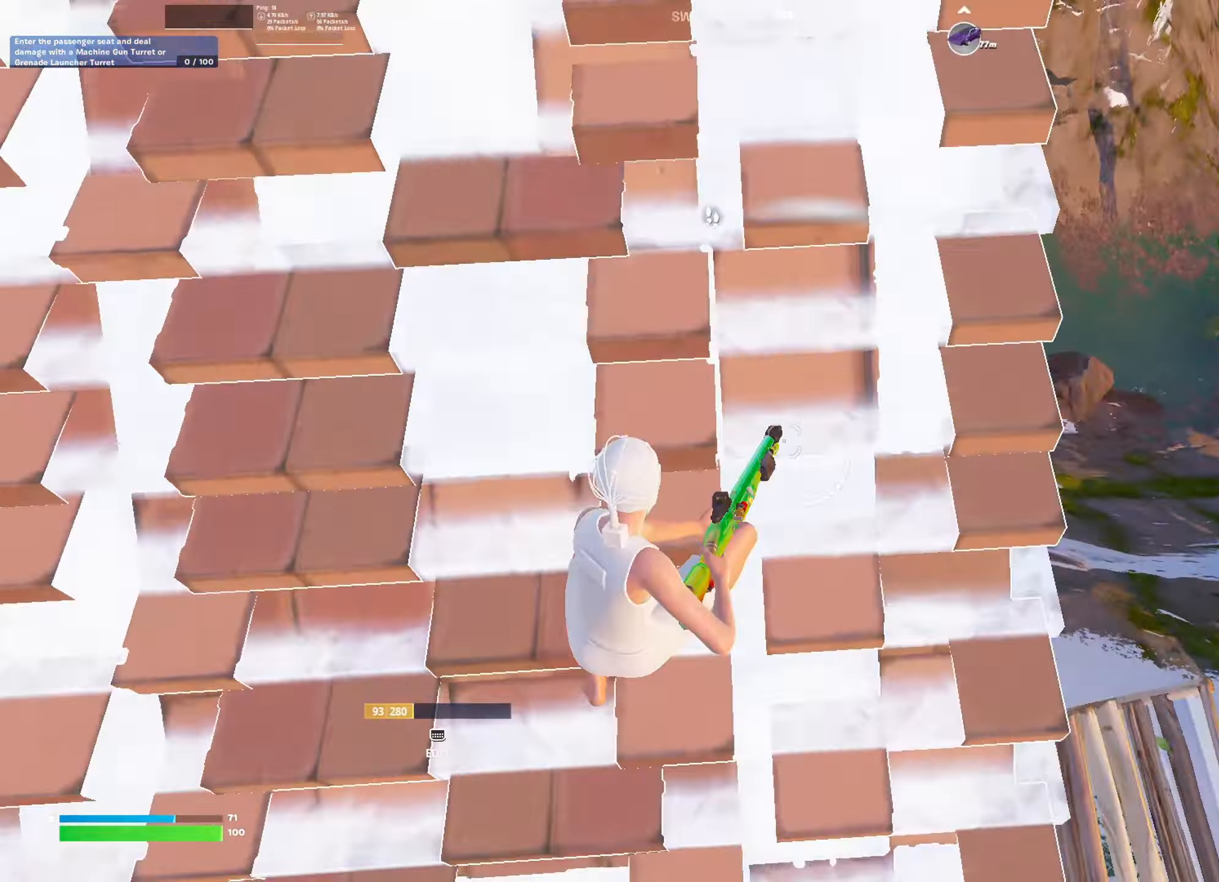
{"buttons": [], "left_stick": "up-right", "right_stick": "center", "events": [[50, "left_stick", "up-left"], [166, "right_stick", "up"], [233, "left_stick", "up-right"], [333, "right_stick", "center"]]}